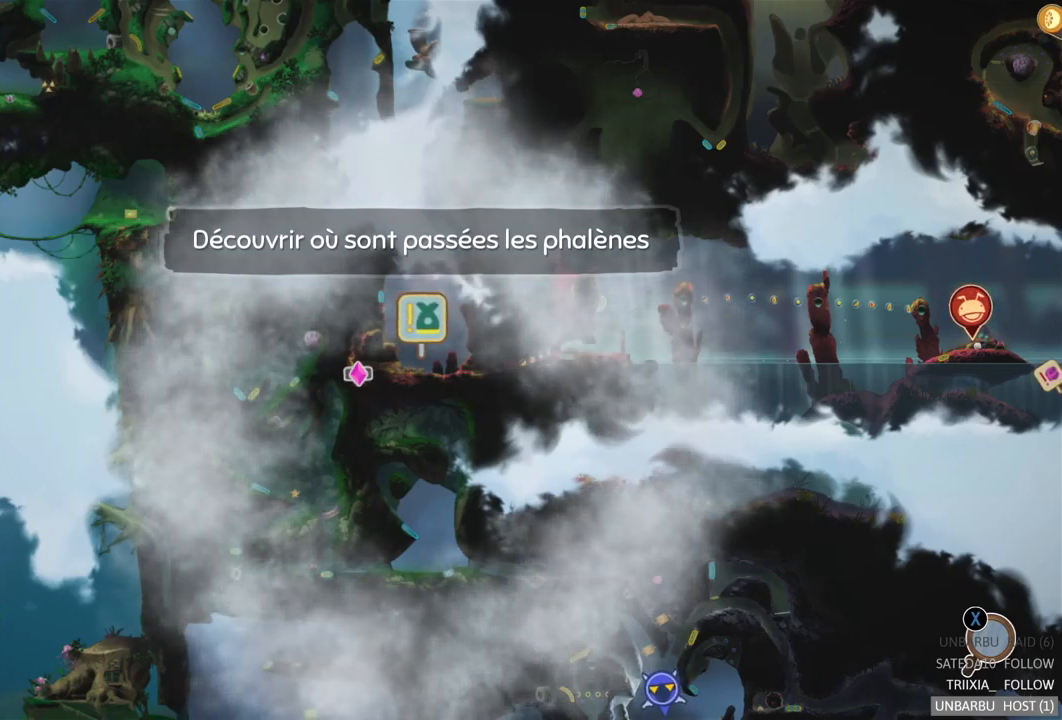
Gameplay with a controller (Xbox layout); each line is a JSON object with the inputs held at the frame after it. "events" lists button and stick changes between this image and that frame as [ms after this image, input, new state], when the widget could be followed in between. Not read: L3 R3.
{"buttons": [], "left_stick": "center", "right_stick": "center", "events": [[150, "A", "down"], [300, "A", "up"]]}
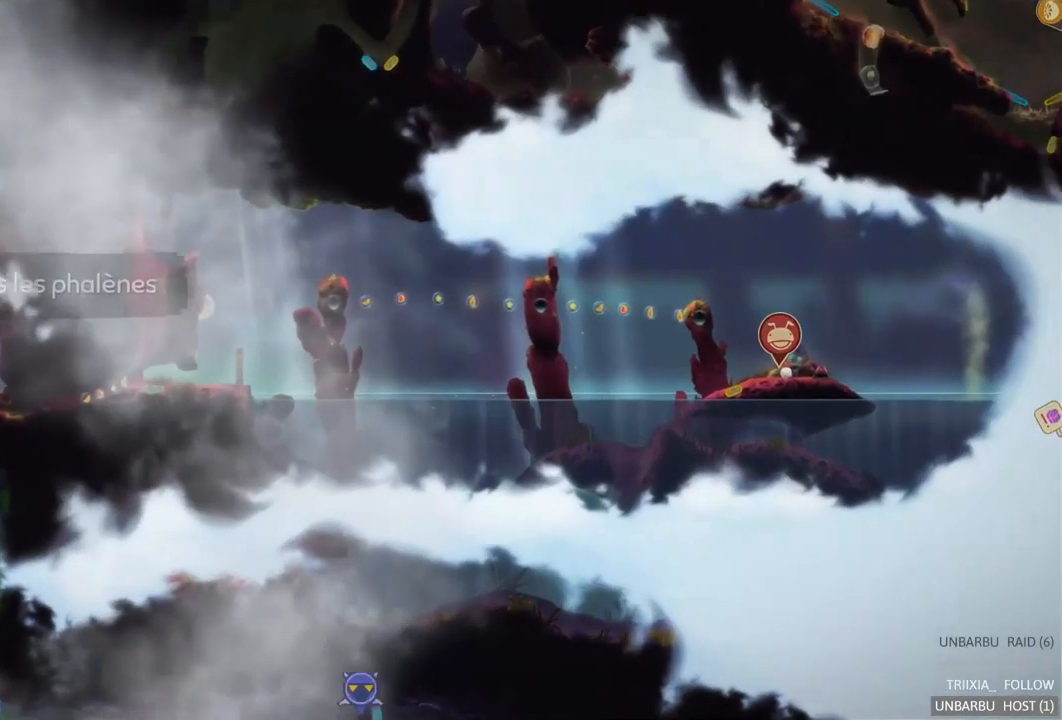
{"buttons": [], "left_stick": "center", "right_stick": "center", "events": []}
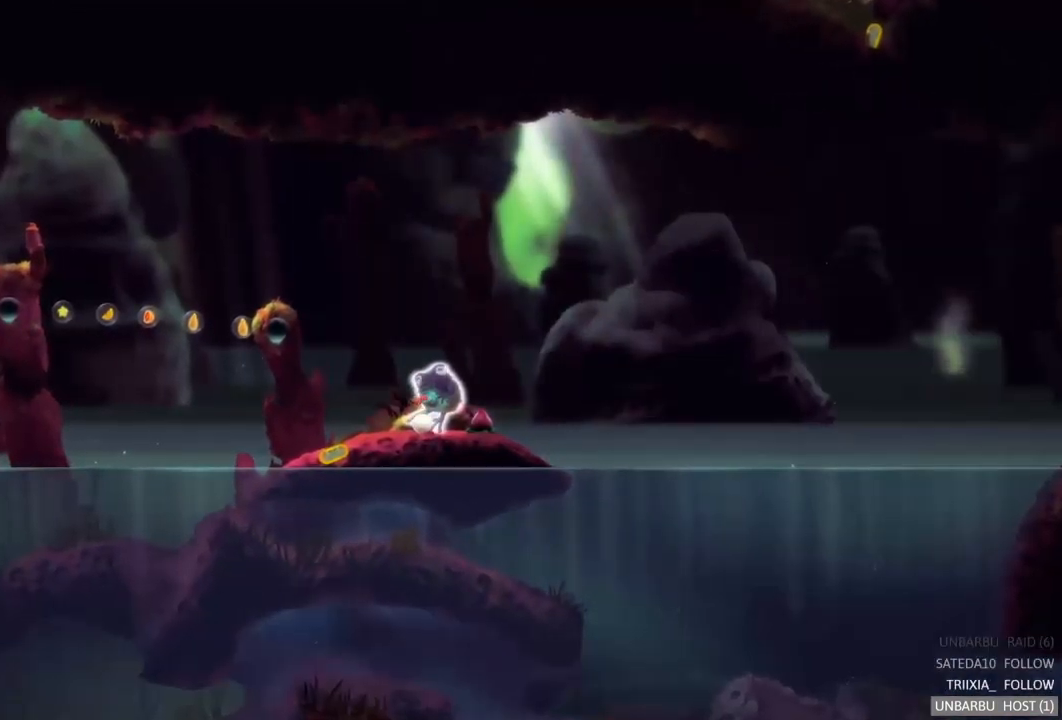
{"buttons": [], "left_stick": "right", "right_stick": "center", "events": [[217, "left_stick", "right"]]}
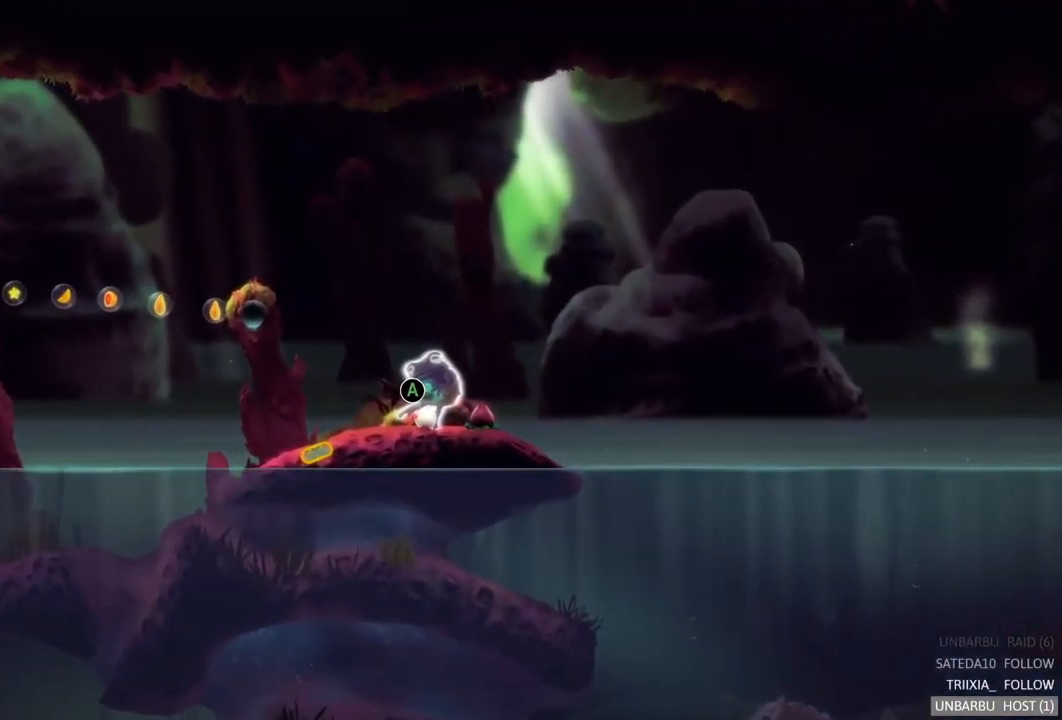
{"buttons": [], "left_stick": "left", "right_stick": "center", "events": [[484, "left_stick", "left"]]}
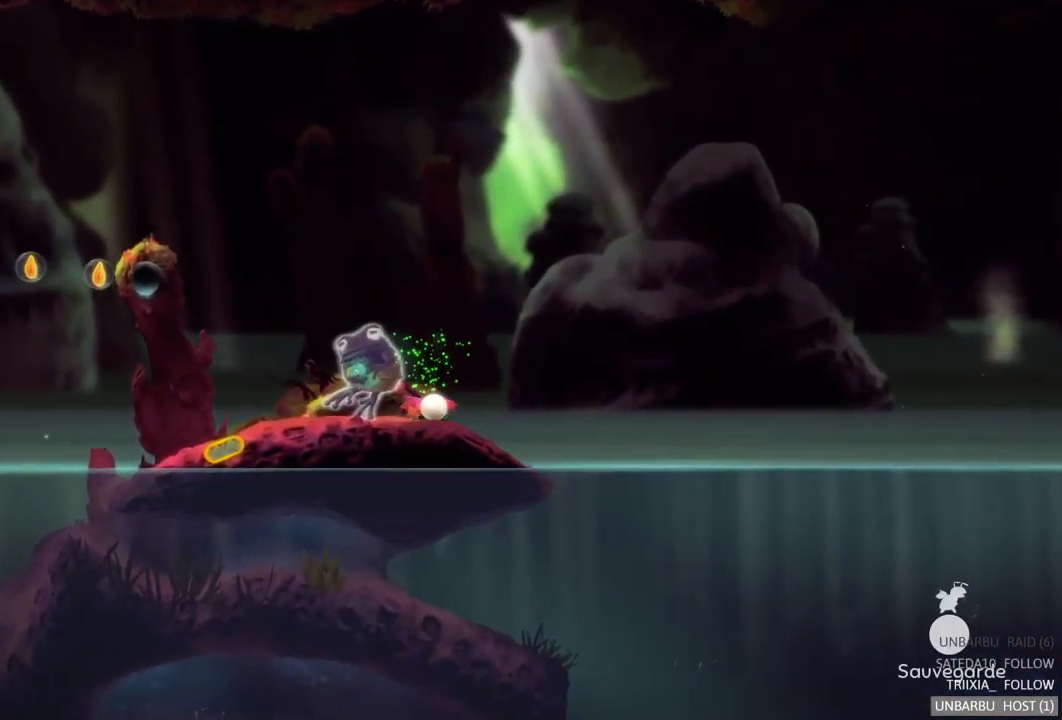
{"buttons": [], "left_stick": "left", "right_stick": "center", "events": []}
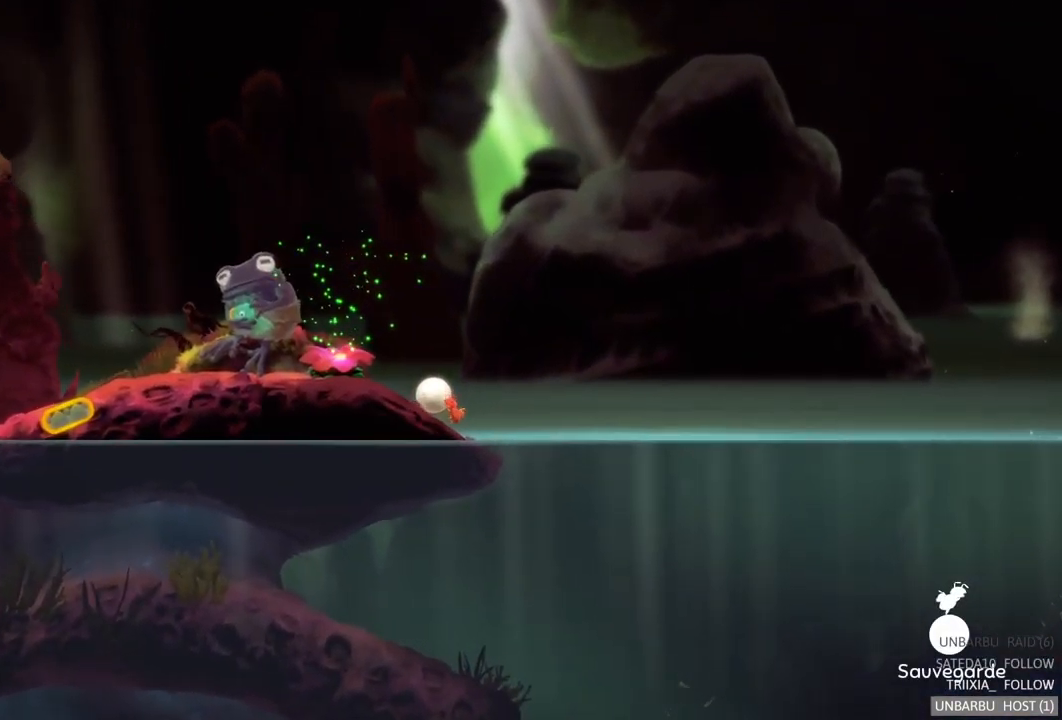
{"buttons": [], "left_stick": "right", "right_stick": "center", "events": [[217, "left_stick", "up"], [317, "left_stick", "right"]]}
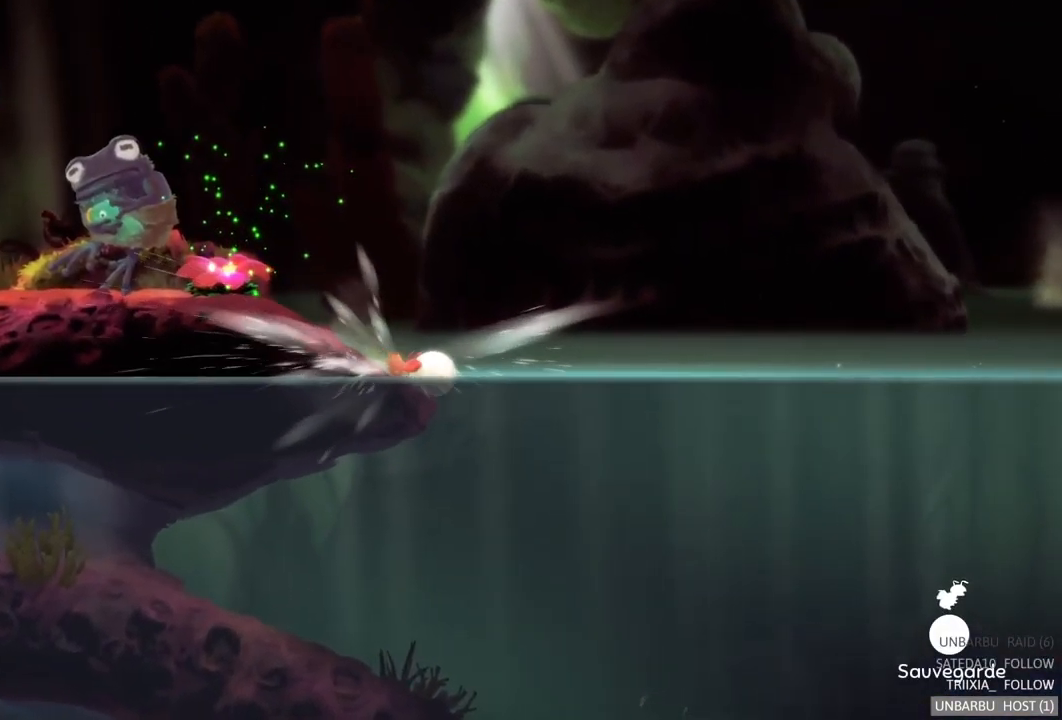
{"buttons": [], "left_stick": "right", "right_stick": "center", "events": []}
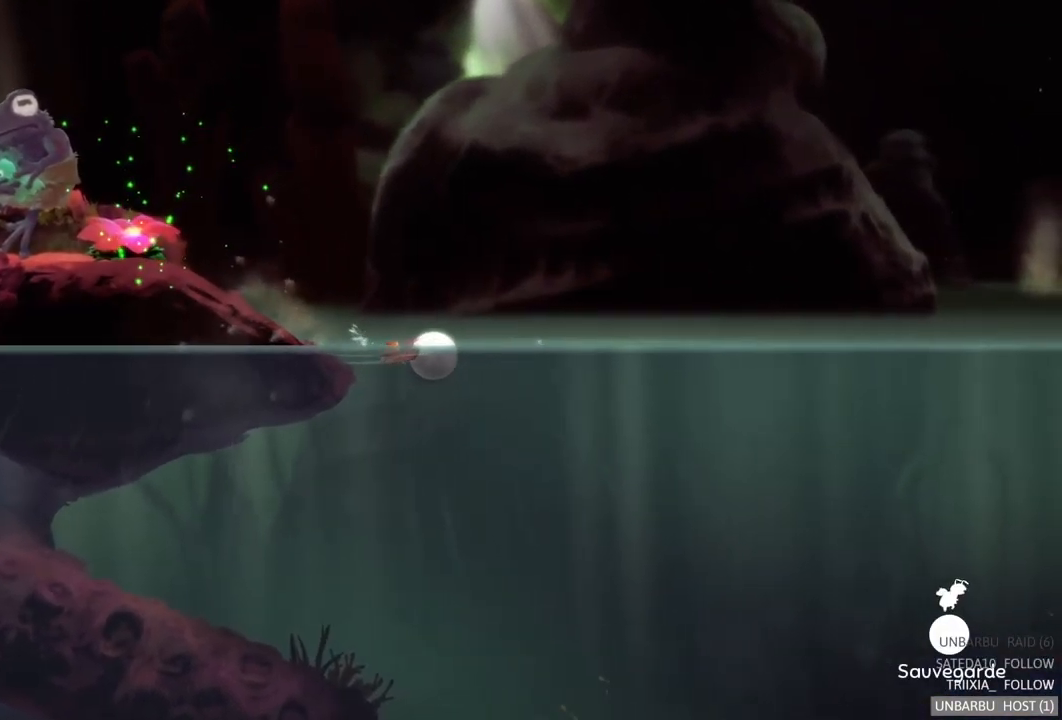
{"buttons": [], "left_stick": "right", "right_stick": "center", "events": []}
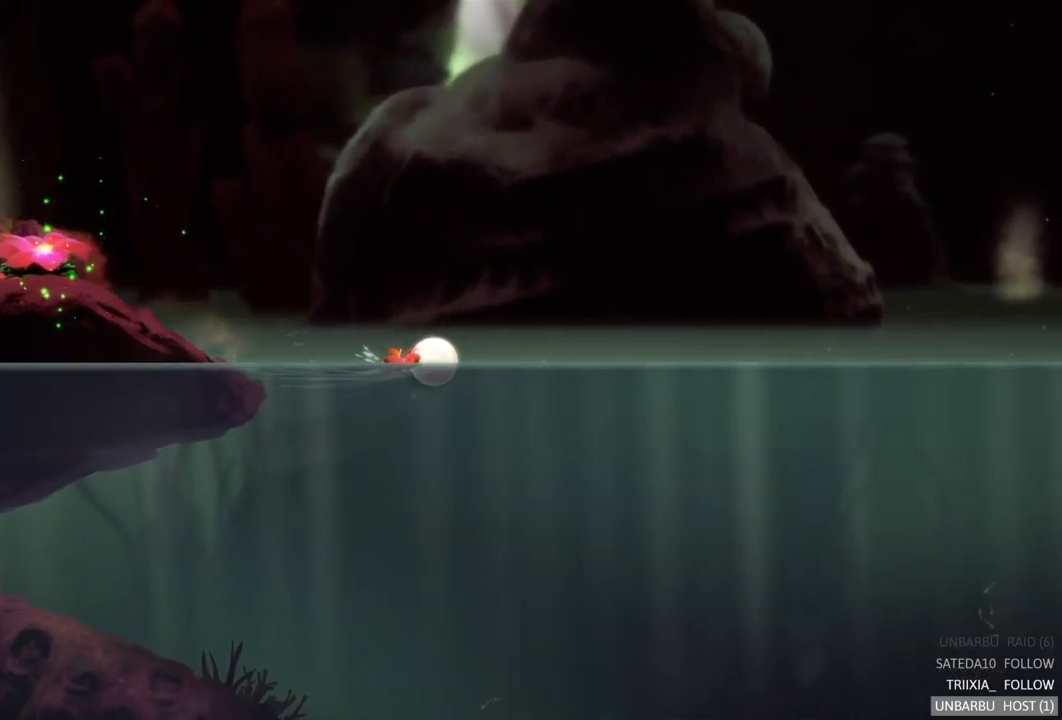
{"buttons": [], "left_stick": "right", "right_stick": "center", "events": []}
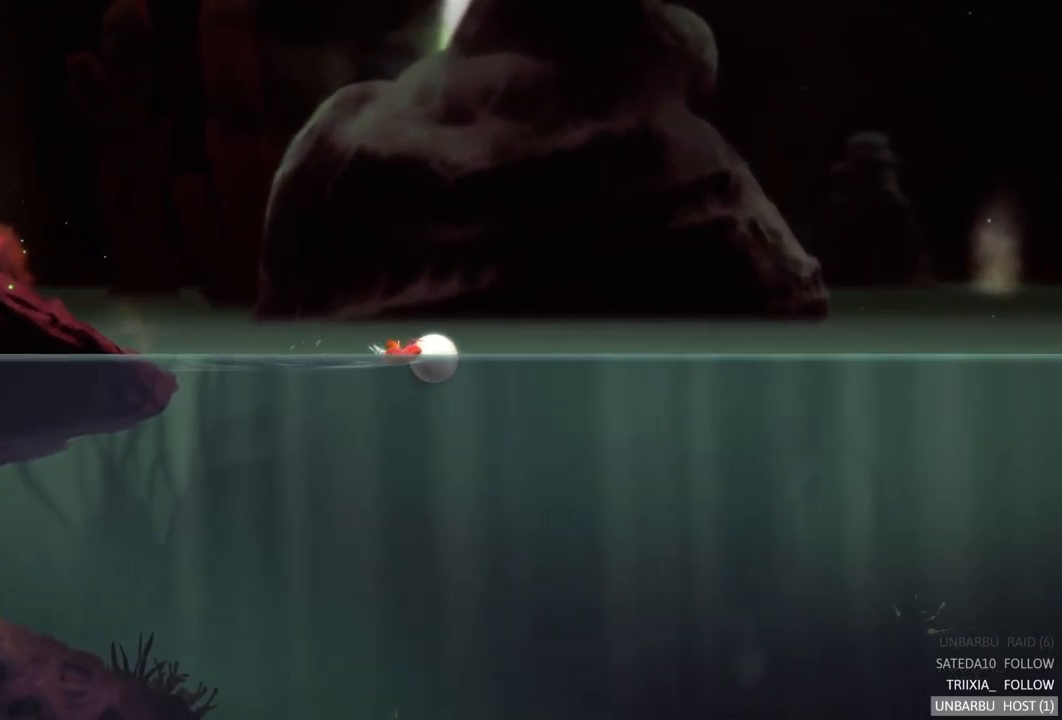
{"buttons": [], "left_stick": "right", "right_stick": "center", "events": []}
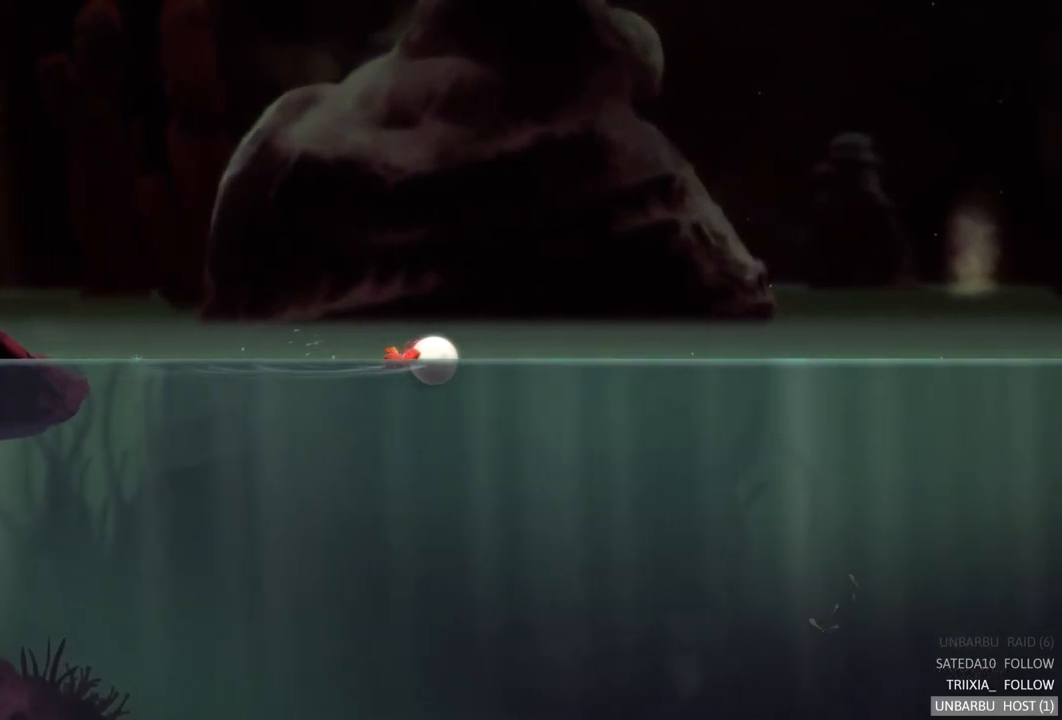
{"buttons": [], "left_stick": "right", "right_stick": "center", "events": []}
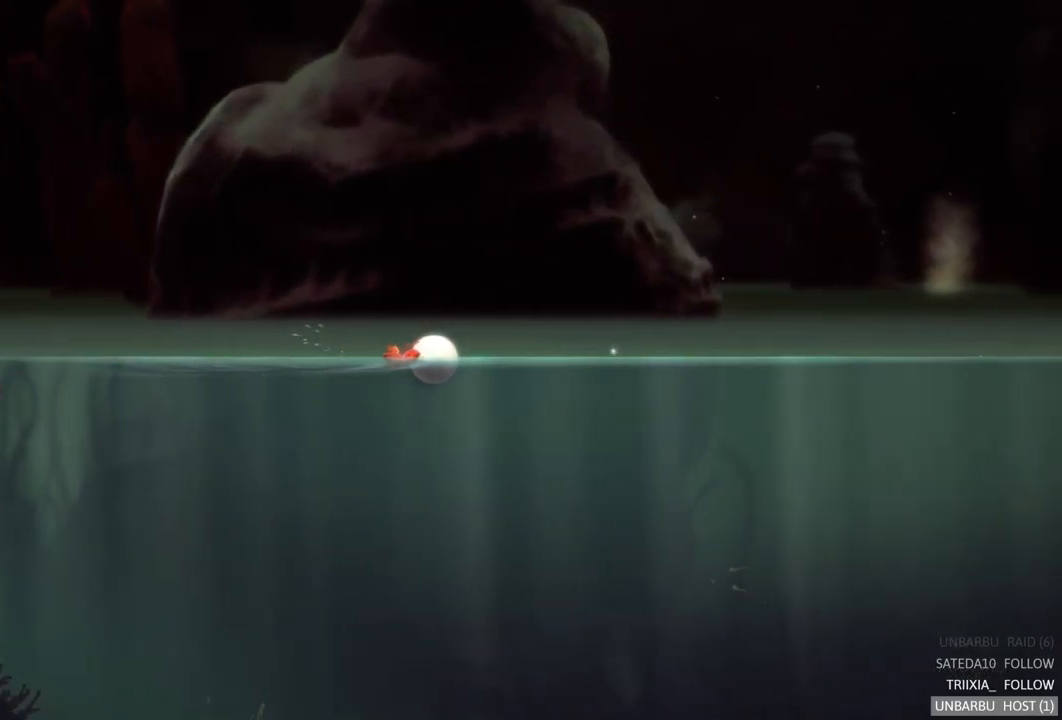
{"buttons": [], "left_stick": "right", "right_stick": "center", "events": []}
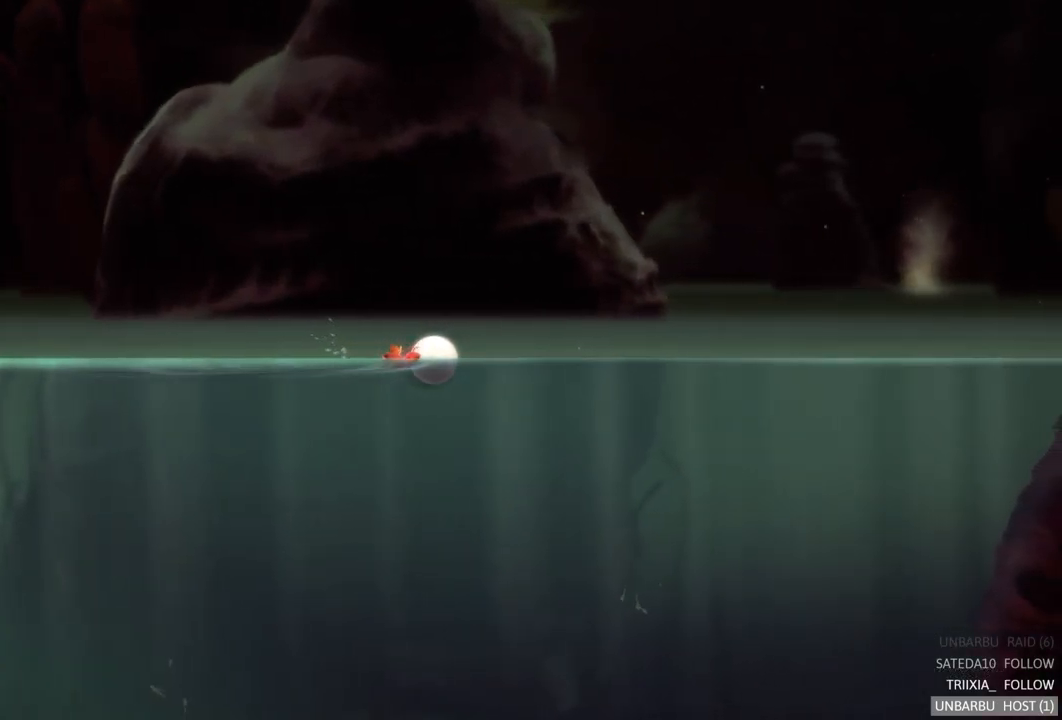
{"buttons": [], "left_stick": "right", "right_stick": "center", "events": []}
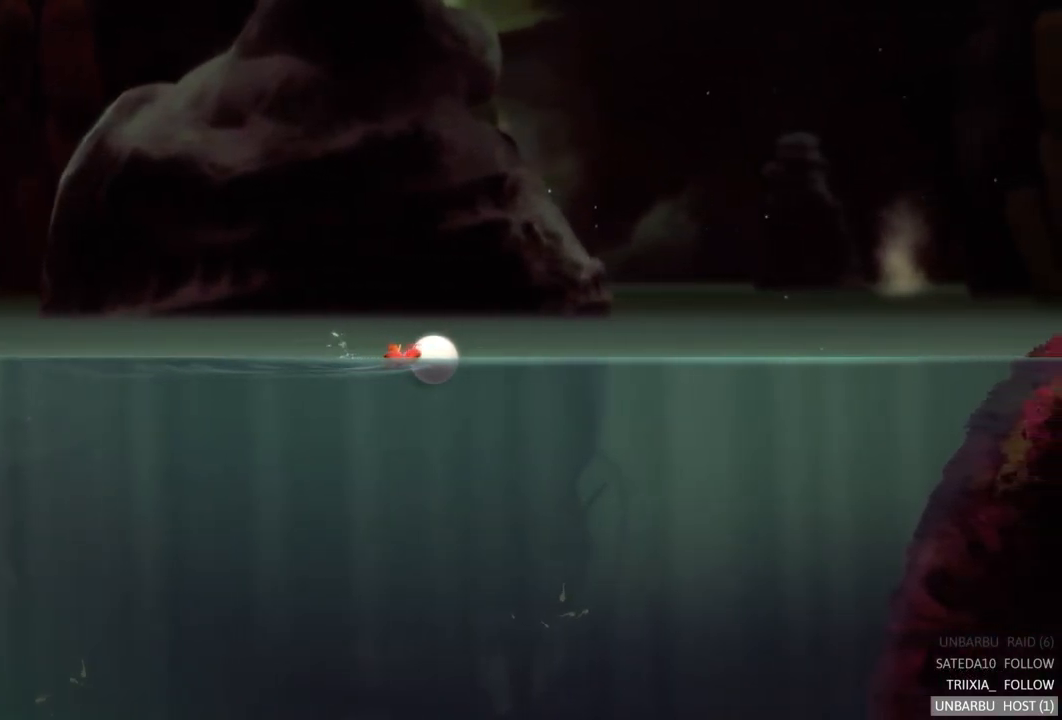
{"buttons": [], "left_stick": "right", "right_stick": "center", "events": []}
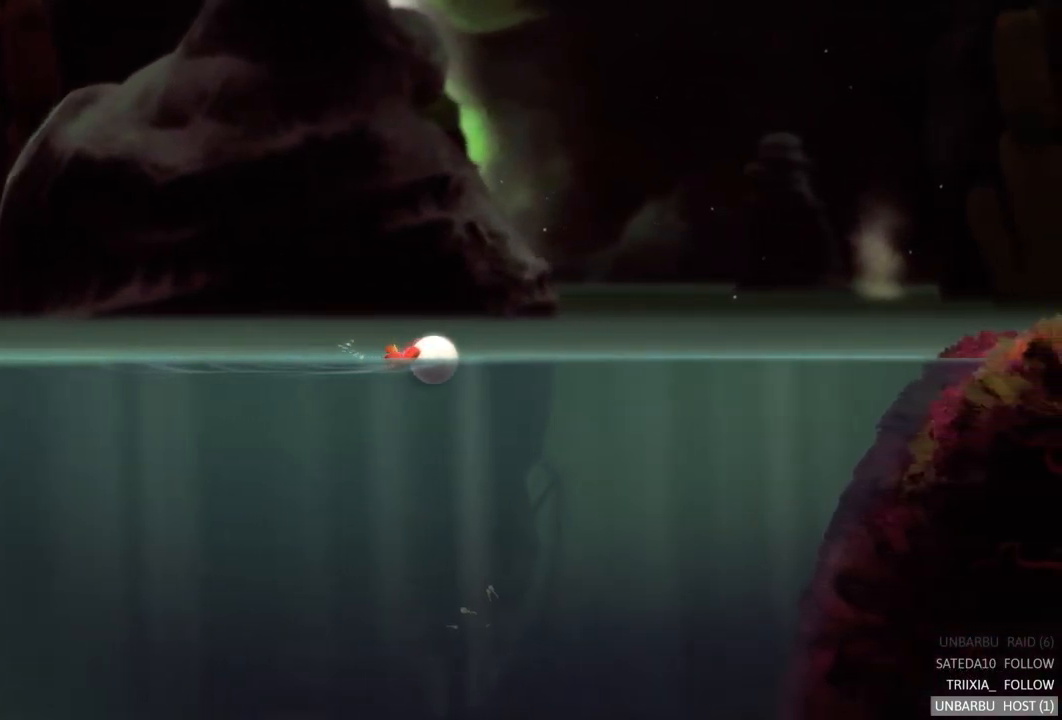
{"buttons": [], "left_stick": "right", "right_stick": "center", "events": []}
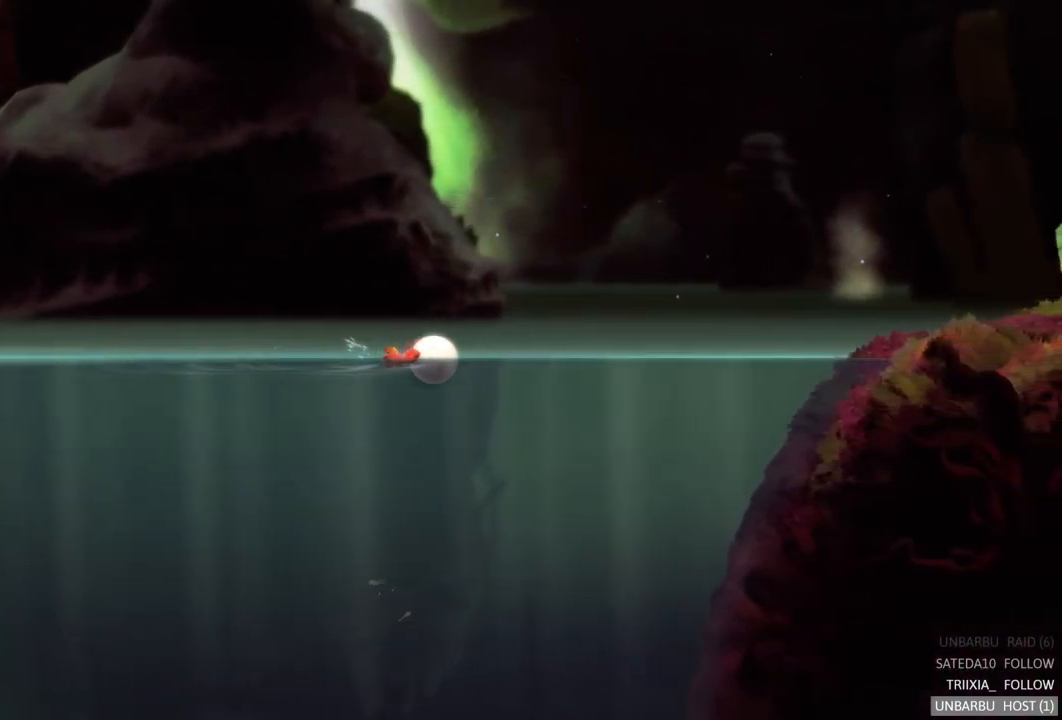
{"buttons": [], "left_stick": "right", "right_stick": "center", "events": []}
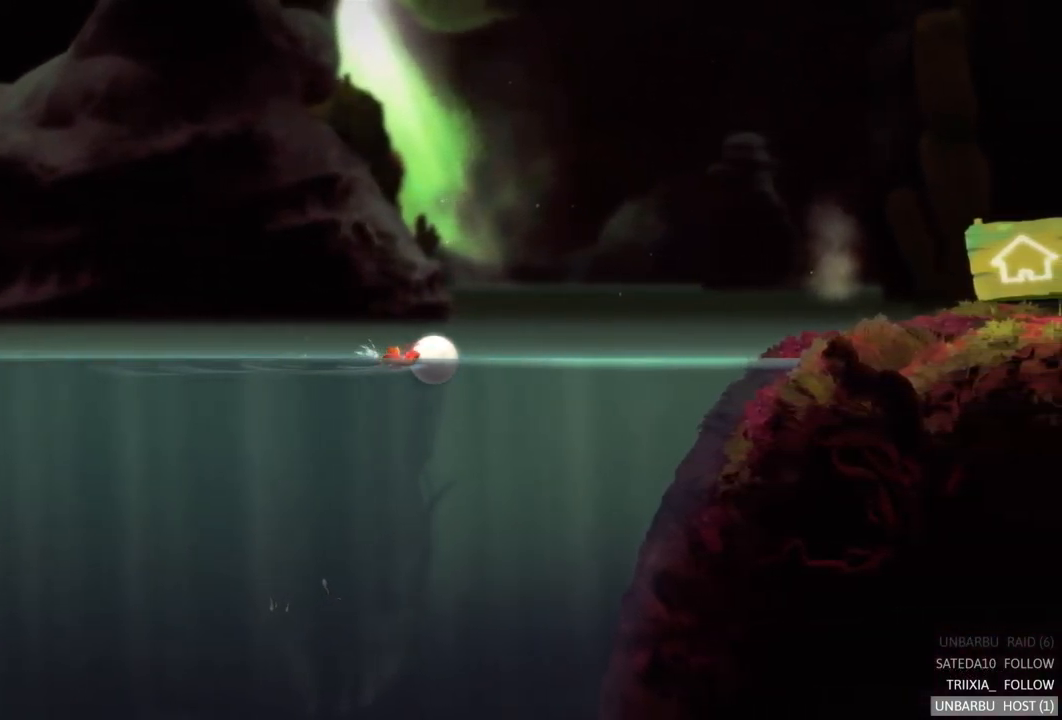
{"buttons": [], "left_stick": "right", "right_stick": "center", "events": []}
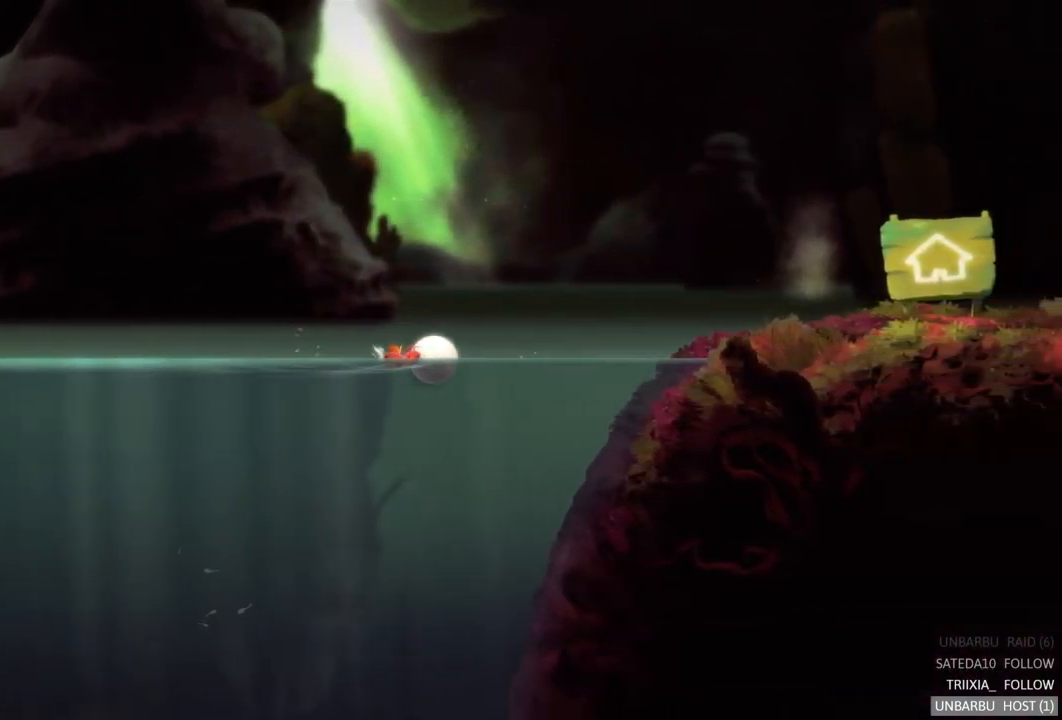
{"buttons": [], "left_stick": "right", "right_stick": "center", "events": []}
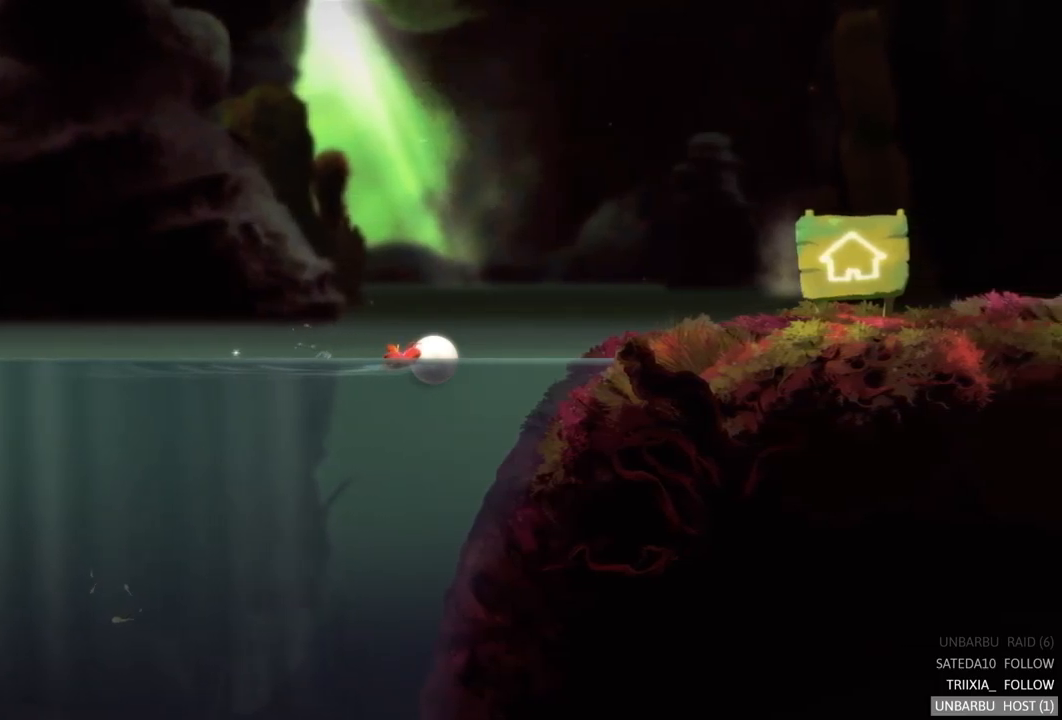
{"buttons": [], "left_stick": "right", "right_stick": "center", "events": []}
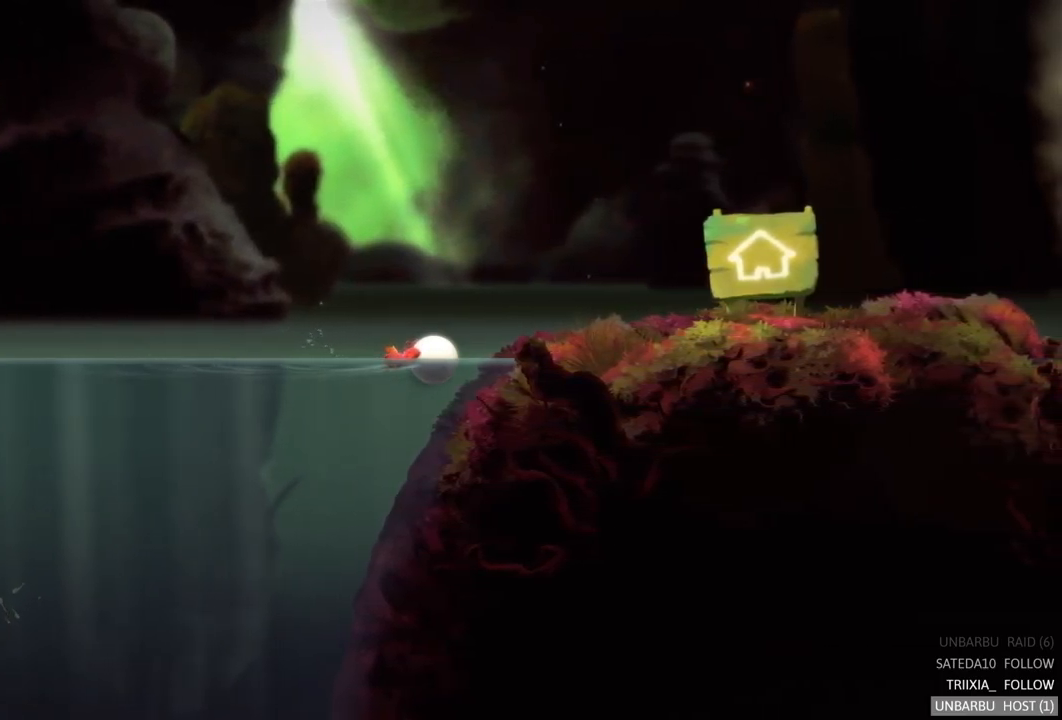
{"buttons": [], "left_stick": "right", "right_stick": "center", "events": []}
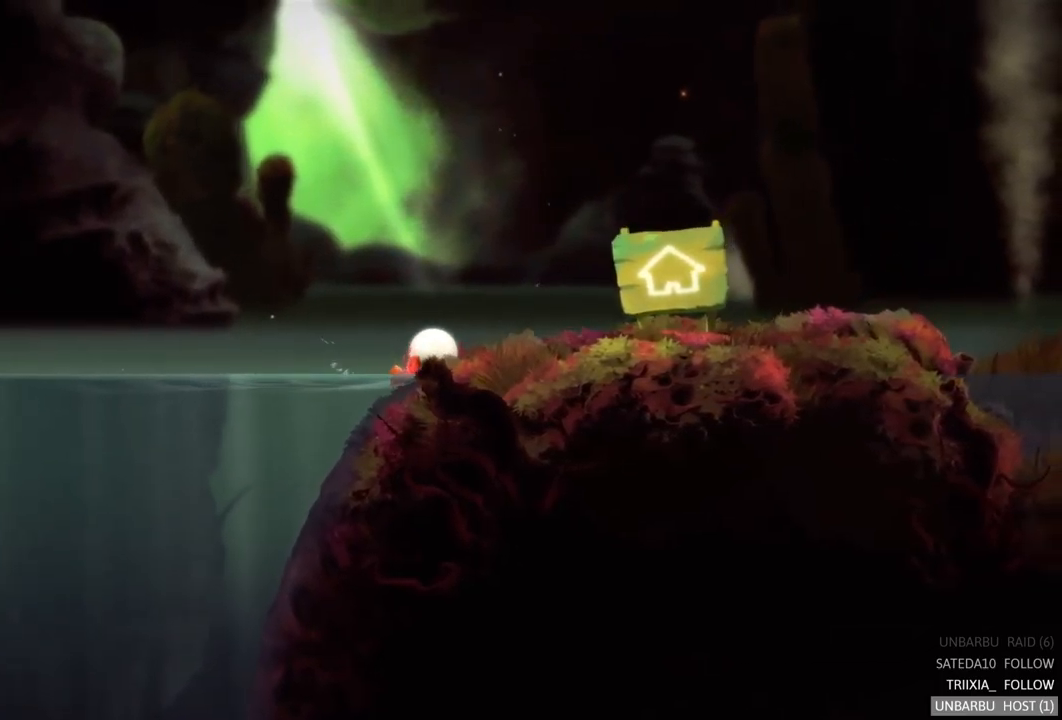
{"buttons": [], "left_stick": "right", "right_stick": "center", "events": []}
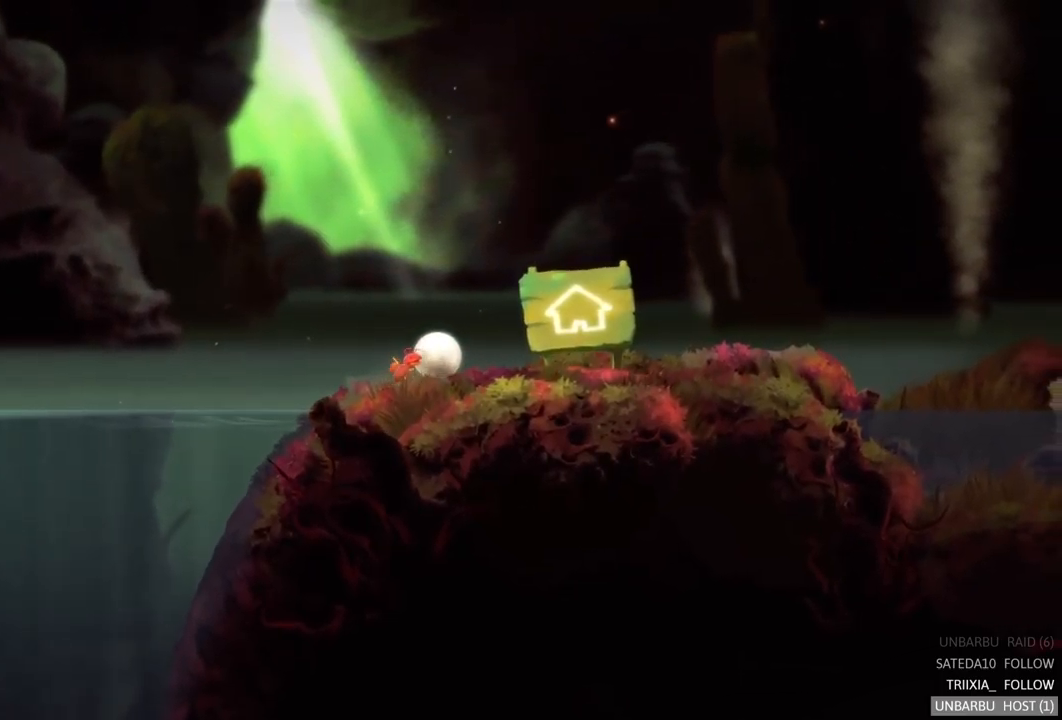
{"buttons": [], "left_stick": "center", "right_stick": "center", "events": [[367, "left_stick", "center"]]}
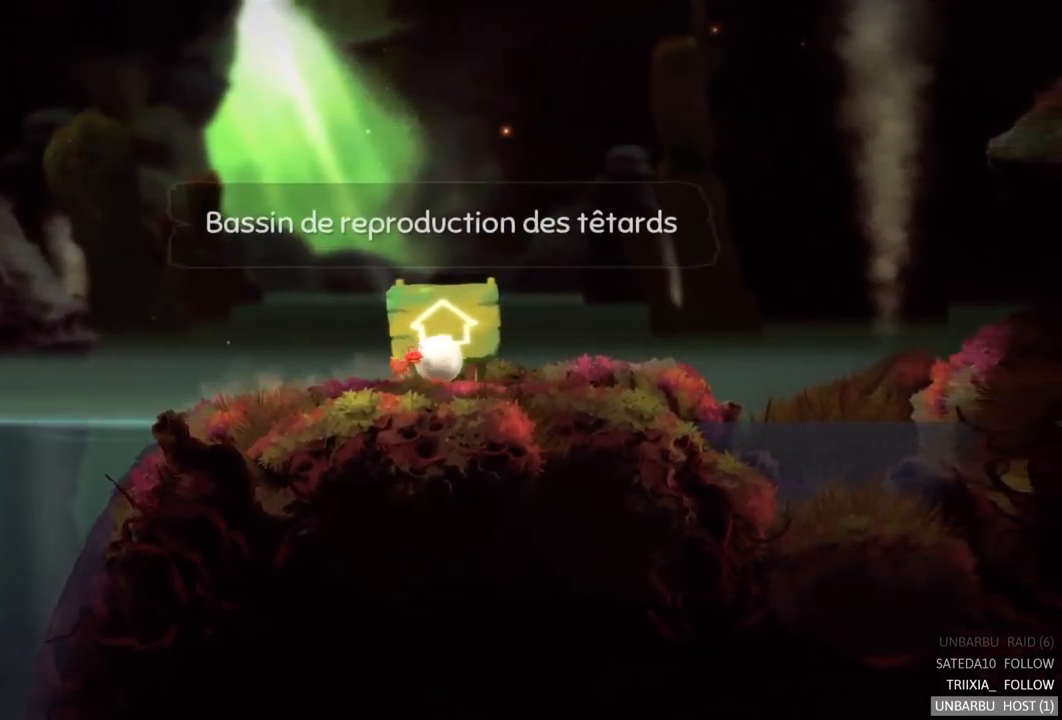
{"buttons": [], "left_stick": "center", "right_stick": "center", "events": [[33, "left_stick", "left"], [400, "left_stick", "center"]]}
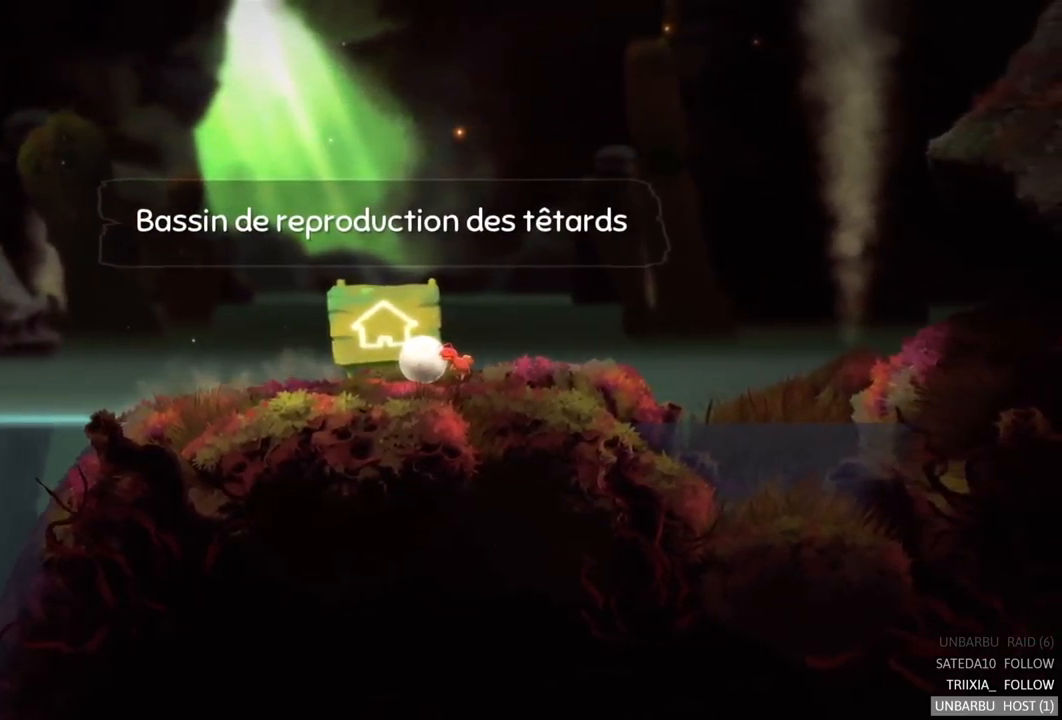
{"buttons": [], "left_stick": "center", "right_stick": "center", "events": []}